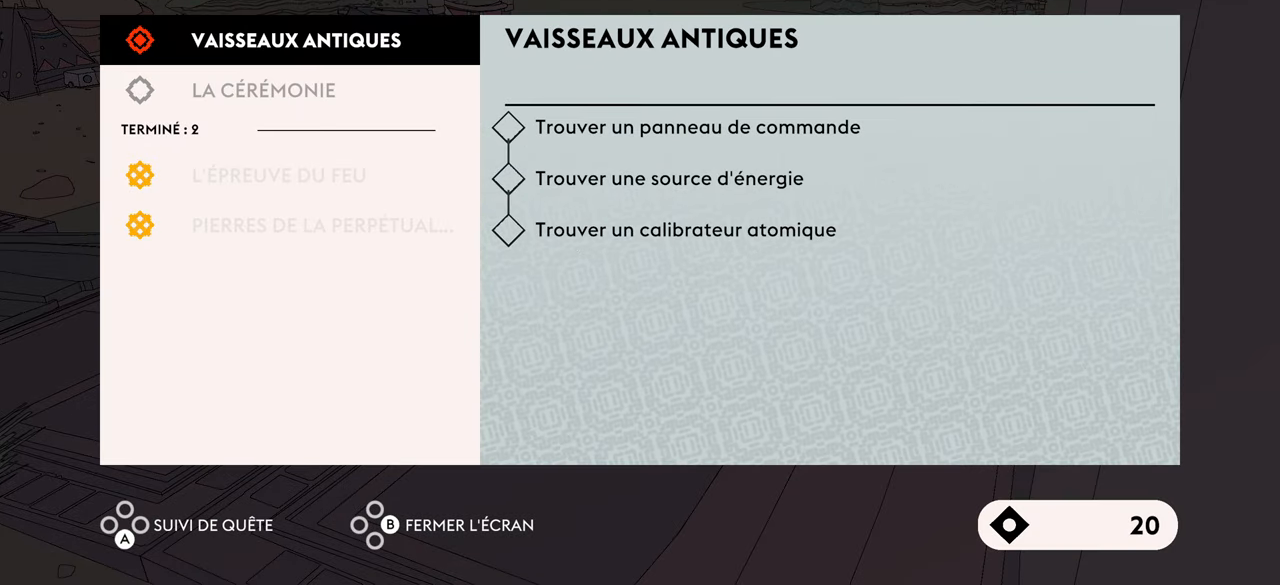
Gameplay with a controller (Xbox layout); each line is a JSON object with the inputs held at the frame after it. "events" lists button and stick changes between this image and that frame as [ms after this image, input, new state], when the widget could be followed in between.
{"buttons": [], "left_stick": "center", "right_stick": "center", "events": [[134, "left_stick", "down"], [284, "left_stick", "center"]]}
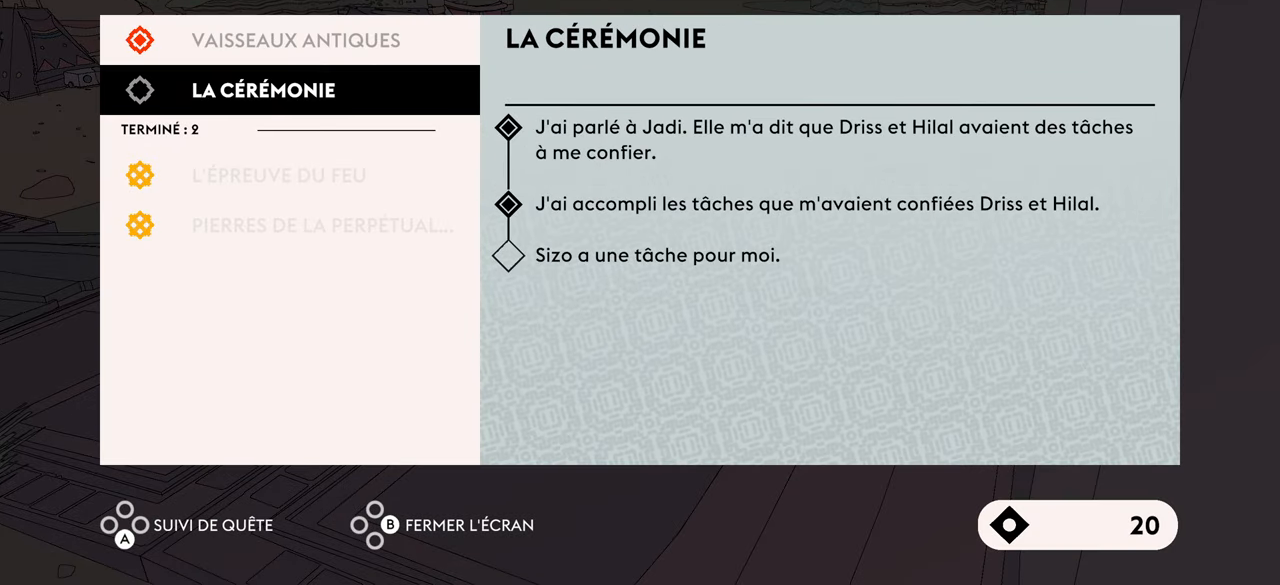
{"buttons": [], "left_stick": "center", "right_stick": "center", "events": []}
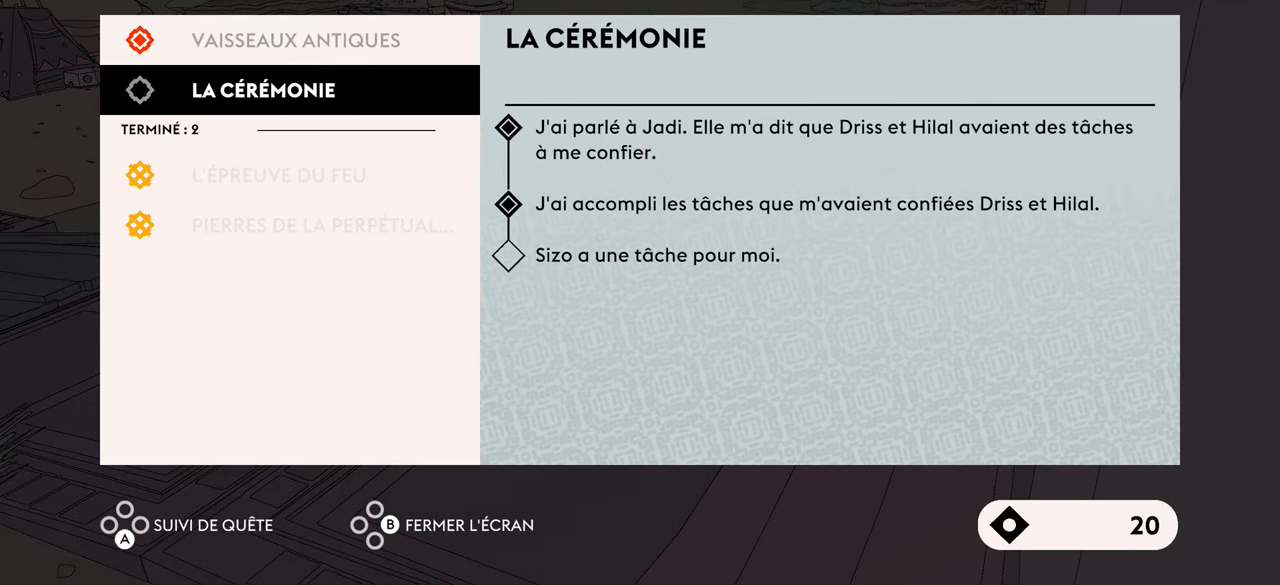
{"buttons": [], "left_stick": "center", "right_stick": "center", "events": []}
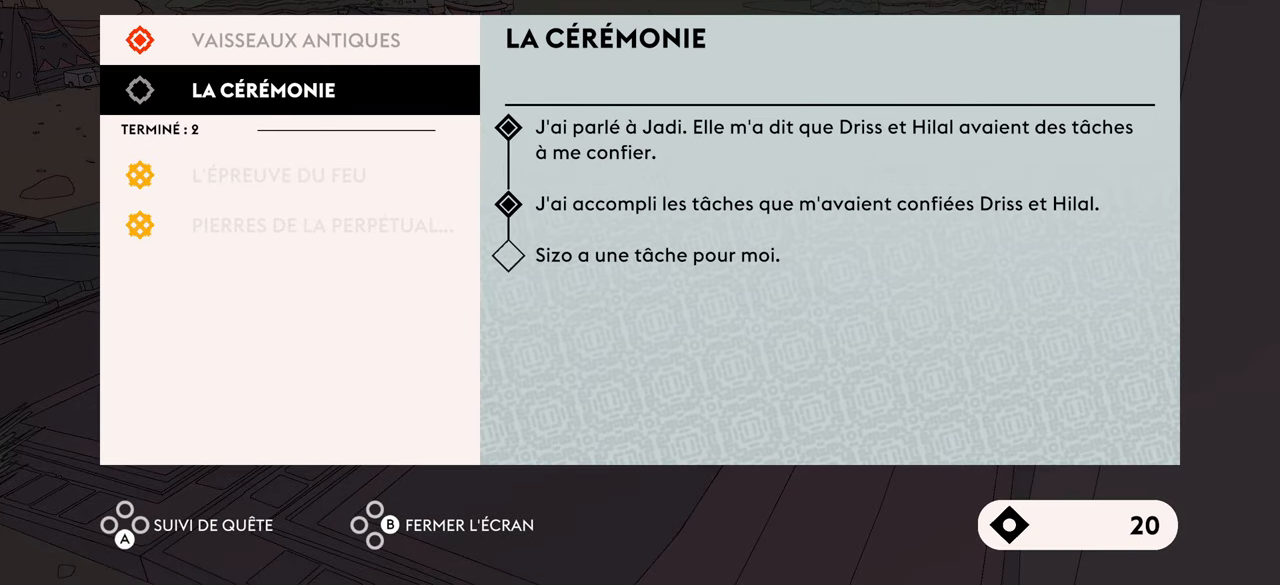
{"buttons": [], "left_stick": "center", "right_stick": "center", "events": [[67, "A", "down"], [217, "A", "up"]]}
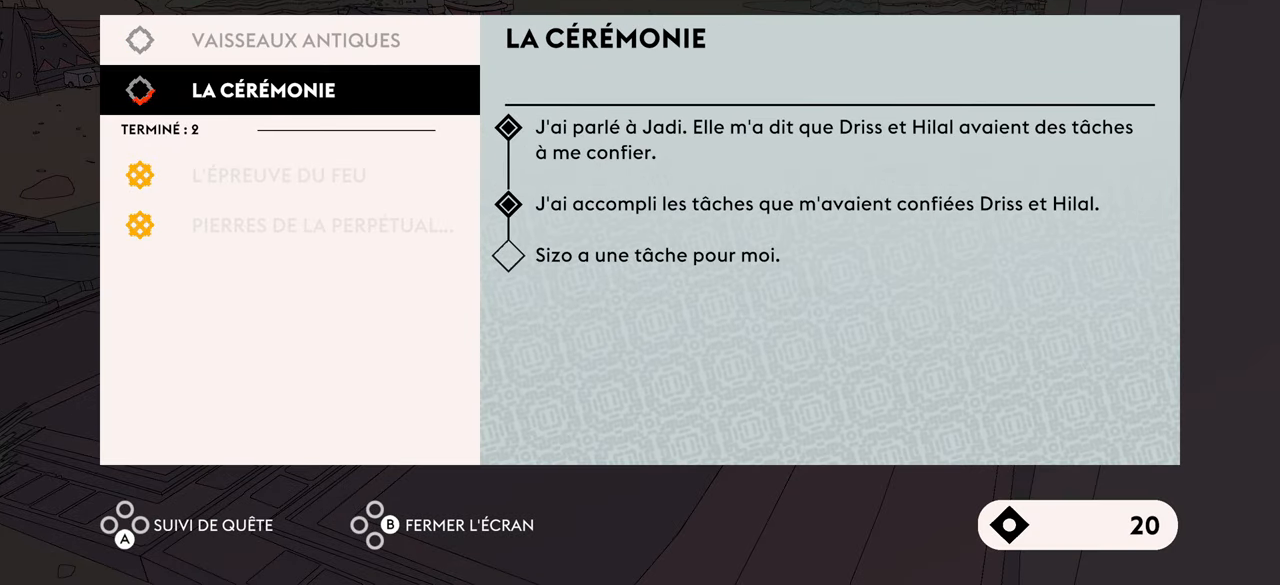
{"buttons": [], "left_stick": "center", "right_stick": "center", "events": [[17, "B", "down"], [116, "B", "up"]]}
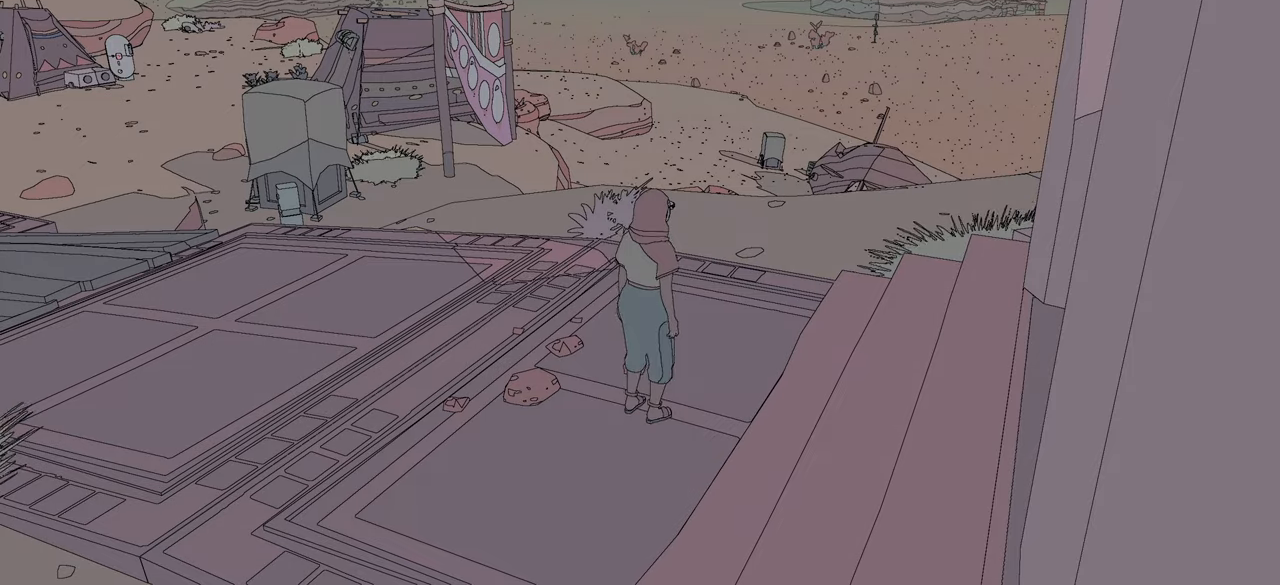
{"buttons": [], "left_stick": "center", "right_stick": "left", "events": [[33, "left_stick", "left"], [116, "left_stick", "up-left"], [166, "right_stick", "left"], [483, "left_stick", "center"]]}
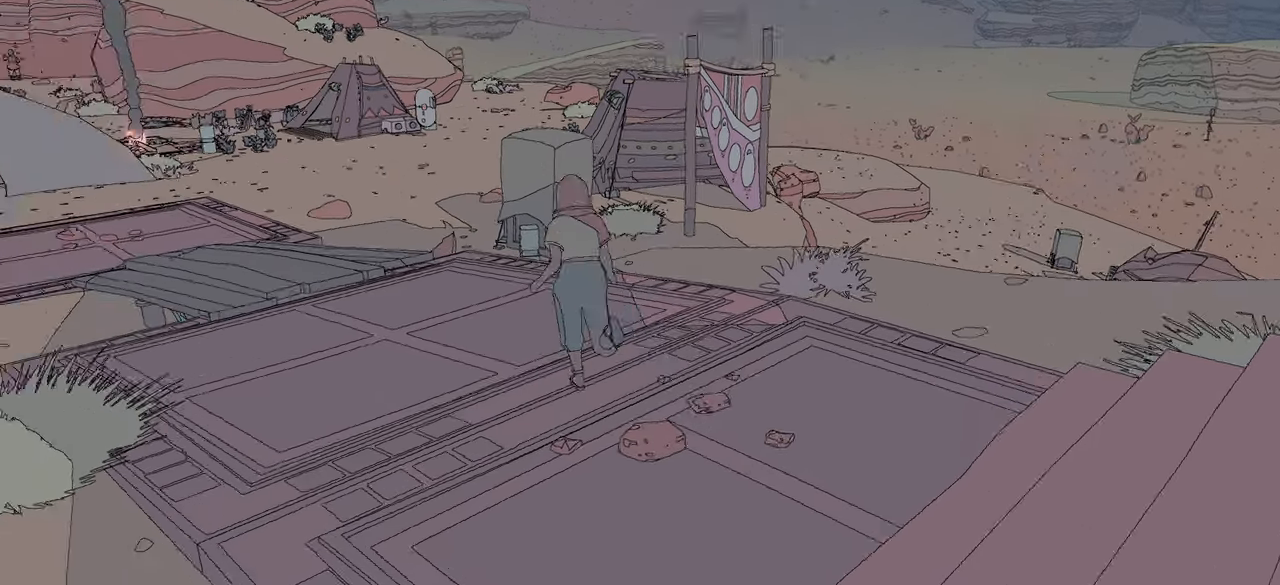
{"buttons": [], "left_stick": "center", "right_stick": "center", "events": [[150, "SELECT", "down"], [316, "SELECT", "up"], [400, "right_stick", "center"]]}
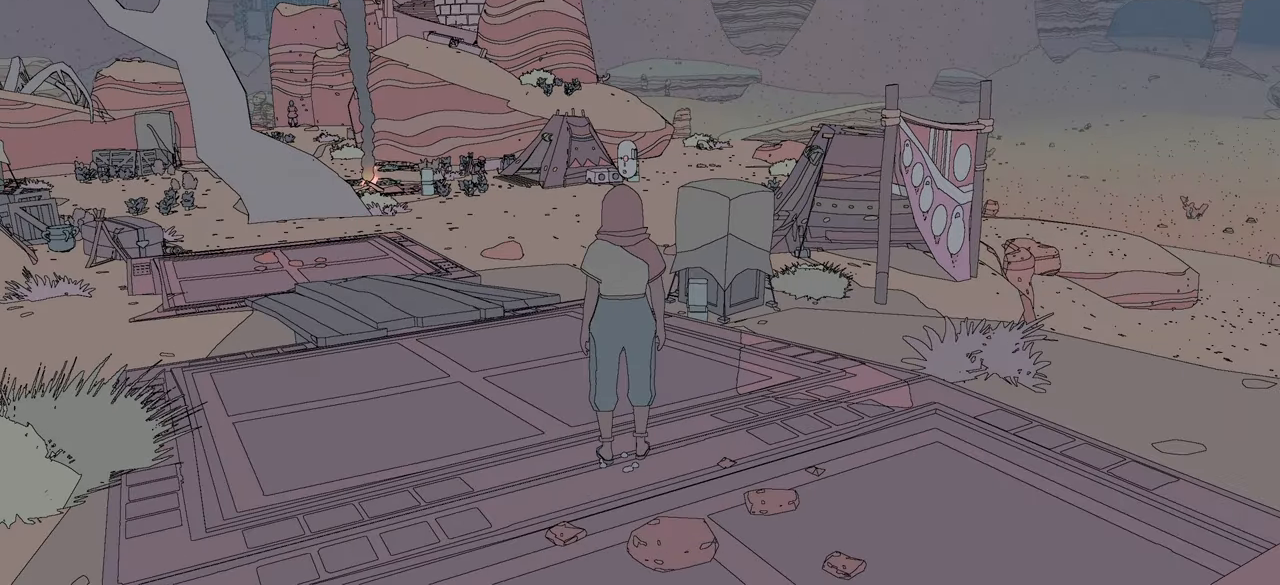
{"buttons": ["B"], "left_stick": "center", "right_stick": "center", "events": [[450, "B", "down"]]}
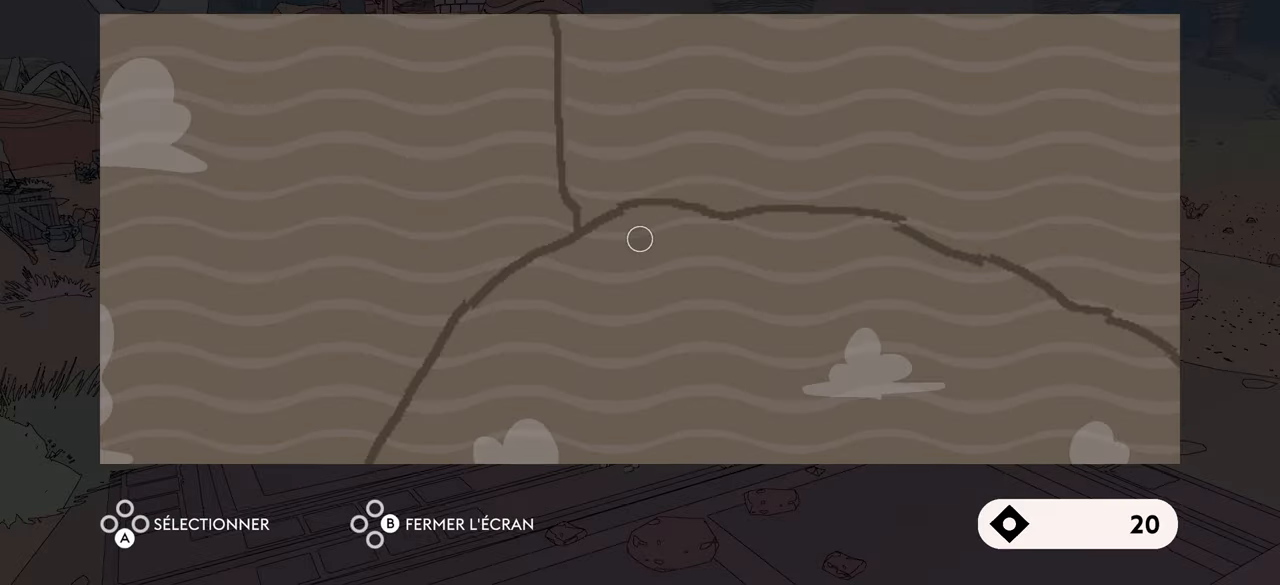
{"buttons": [], "left_stick": "center", "right_stick": "center", "events": [[50, "B", "up"]]}
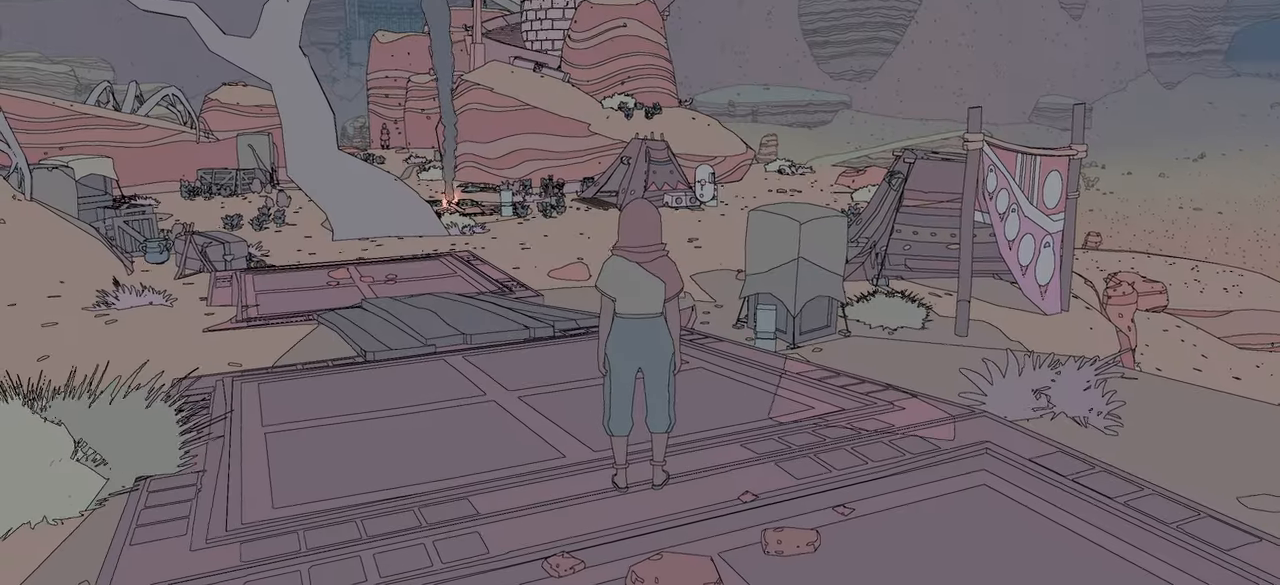
{"buttons": ["L1"], "left_stick": "center", "right_stick": "center", "events": [[66, "L1", "down"]]}
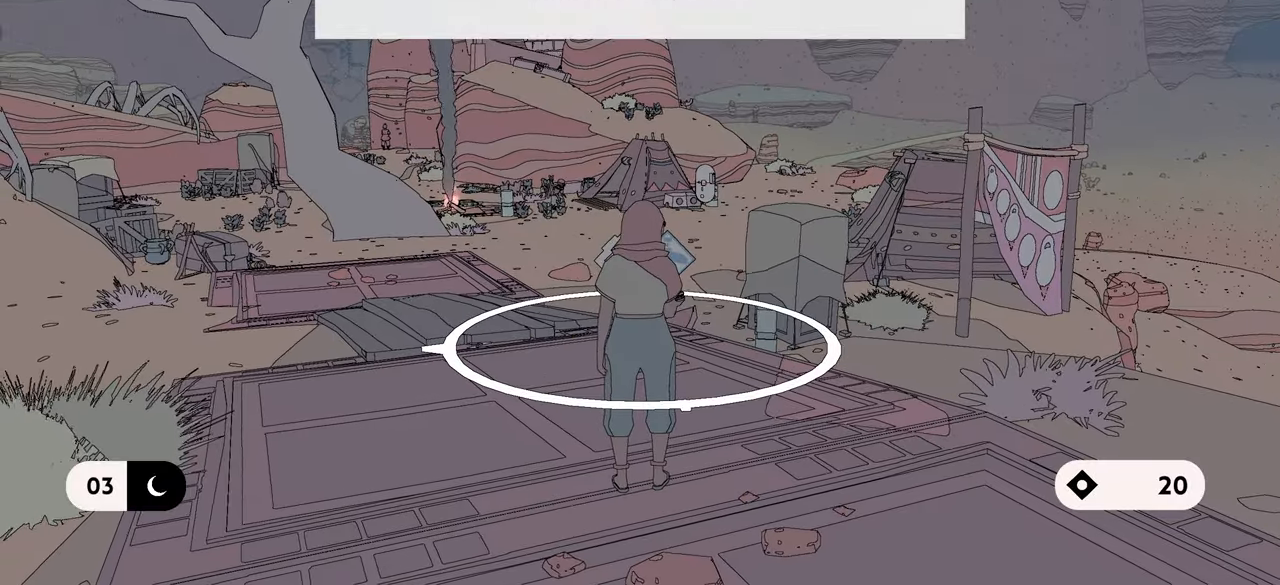
{"buttons": ["L1"], "left_stick": "center", "right_stick": "left", "events": [[333, "right_stick", "left"]]}
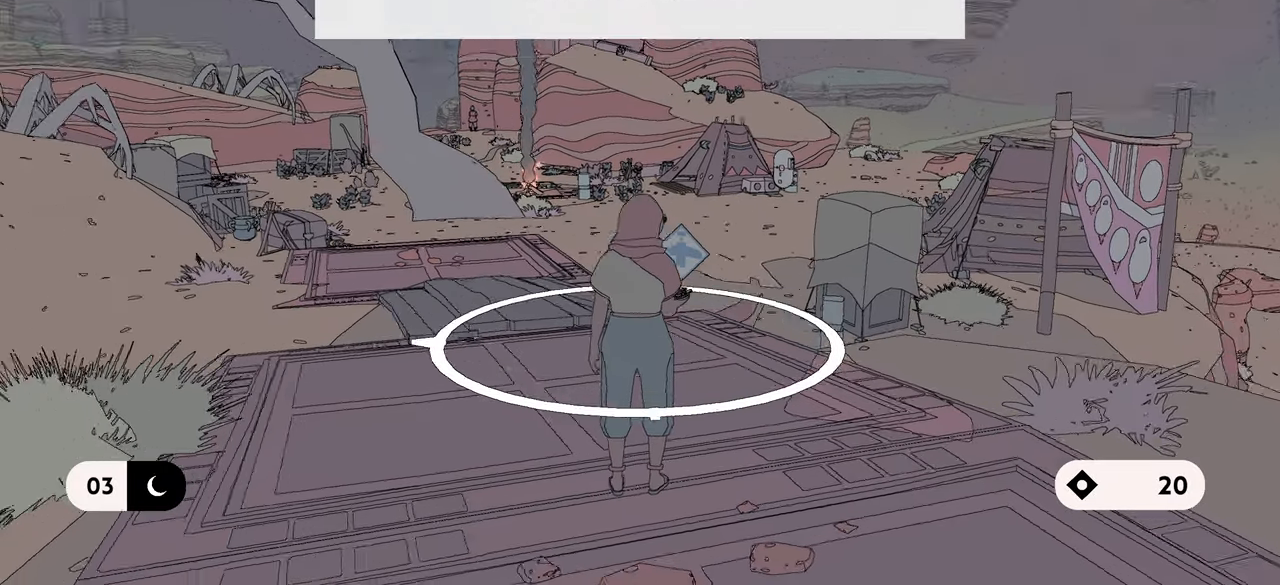
{"buttons": [], "left_stick": "center", "right_stick": "center", "events": [[233, "right_stick", "center"], [366, "L1", "up"]]}
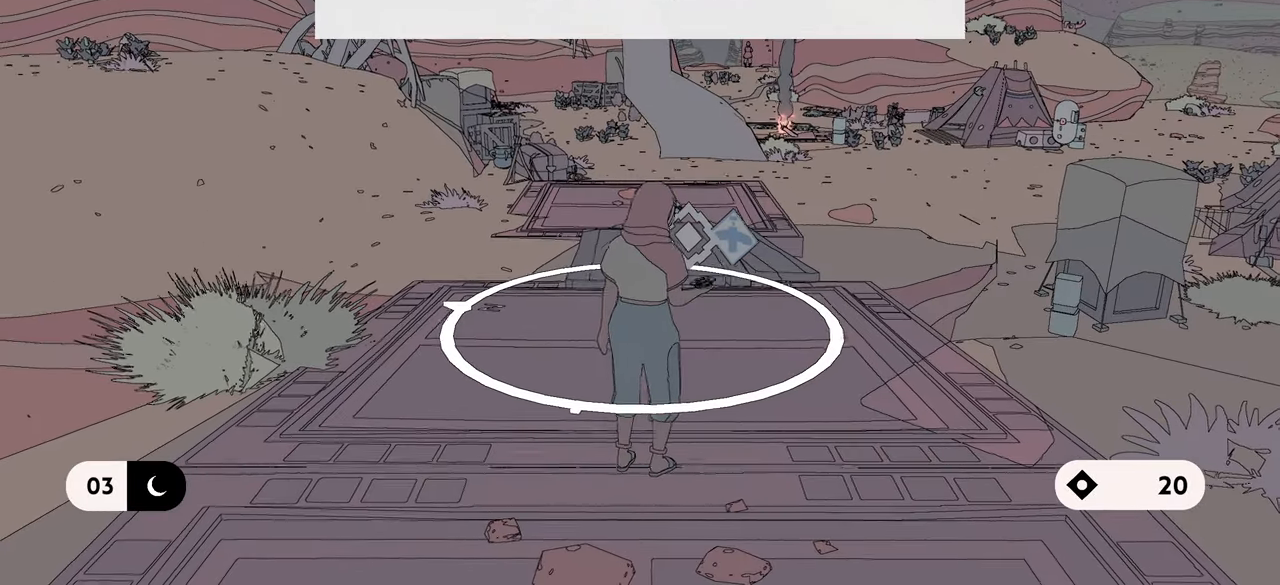
{"buttons": ["R2"], "left_stick": "up", "right_stick": "right", "events": [[16, "left_stick", "up"], [100, "R2", "down"], [500, "right_stick", "right"]]}
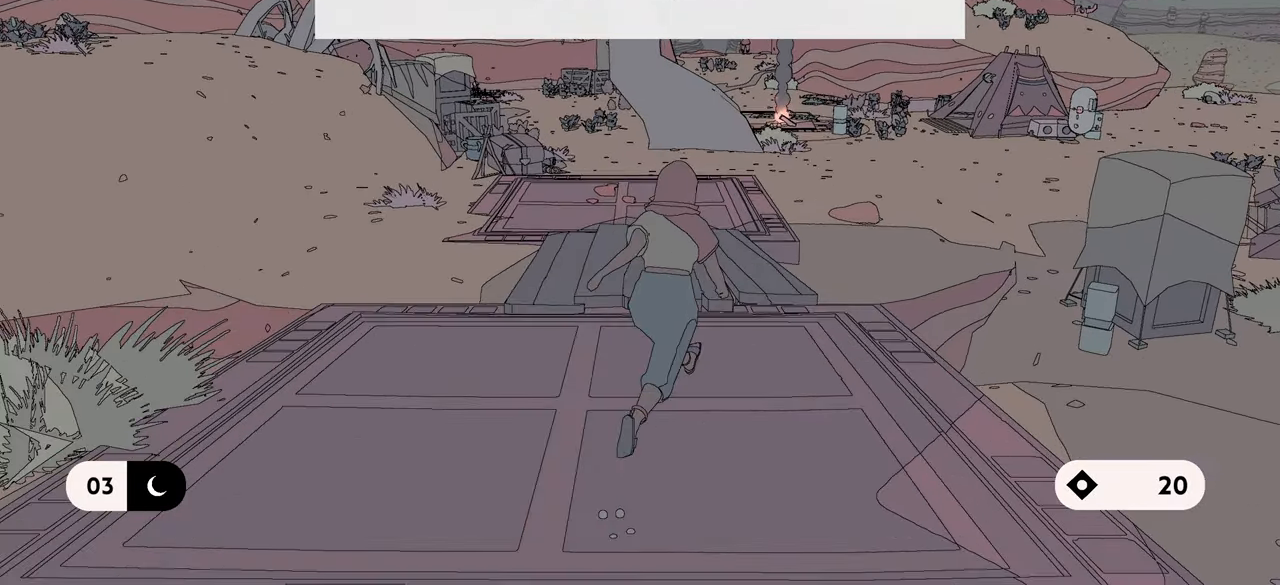
{"buttons": ["A", "R2"], "left_stick": "up", "right_stick": "center", "events": [[166, "right_stick", "center"], [400, "A", "down"]]}
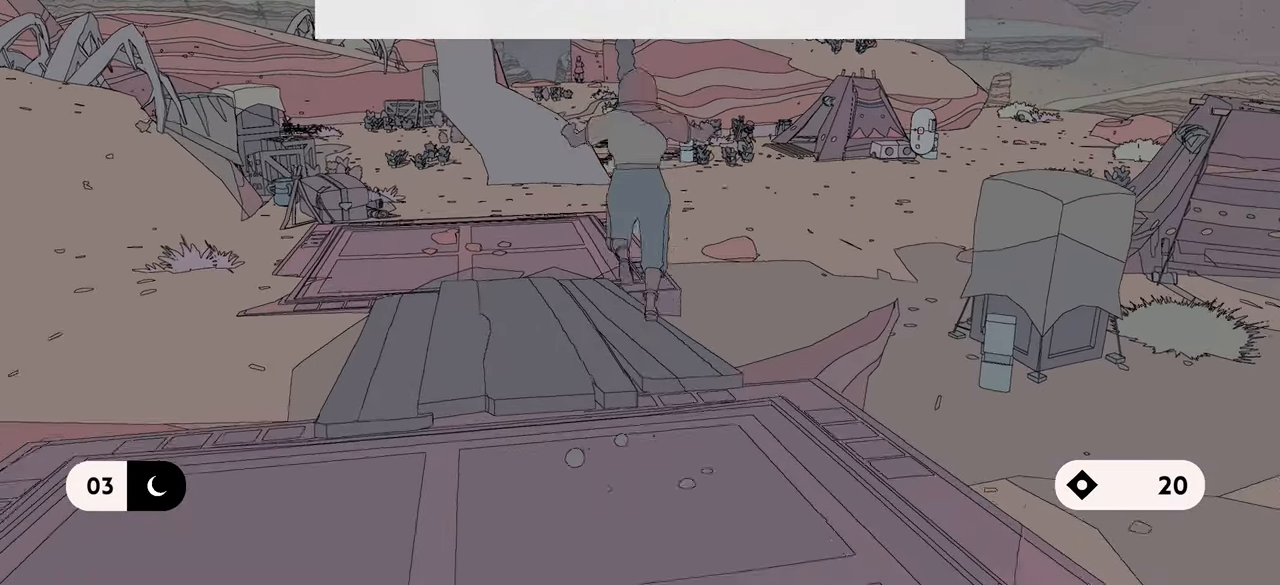
{"buttons": ["A", "R2"], "left_stick": "up", "right_stick": "center", "events": [[133, "A", "up"], [367, "A", "down"]]}
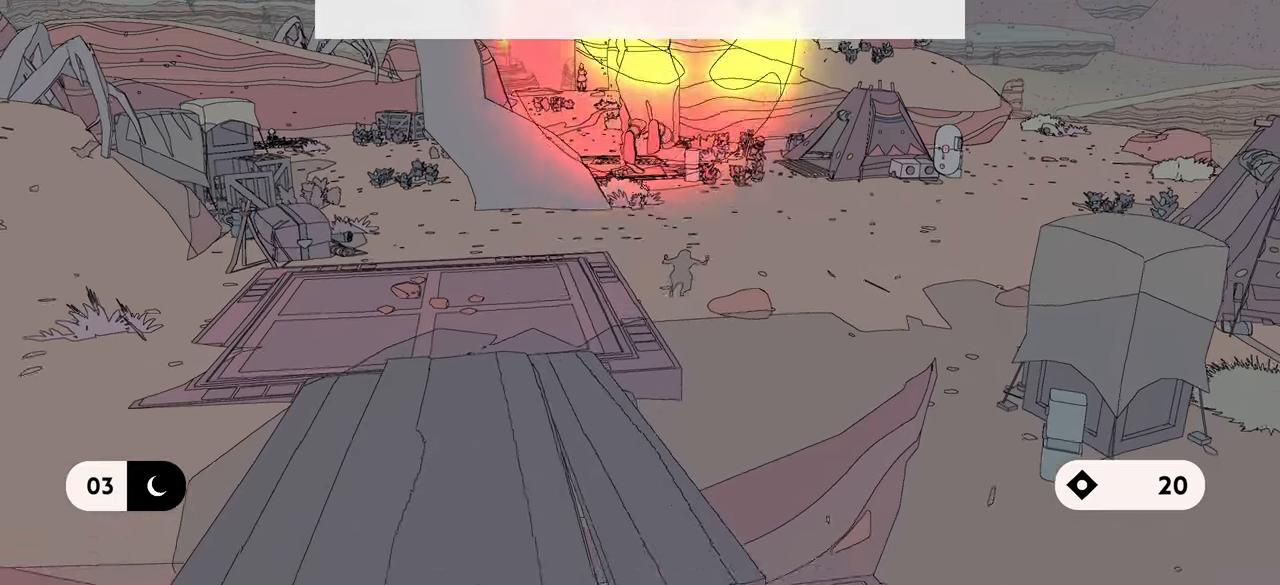
{"buttons": ["A", "R2"], "left_stick": "up", "right_stick": "center", "events": []}
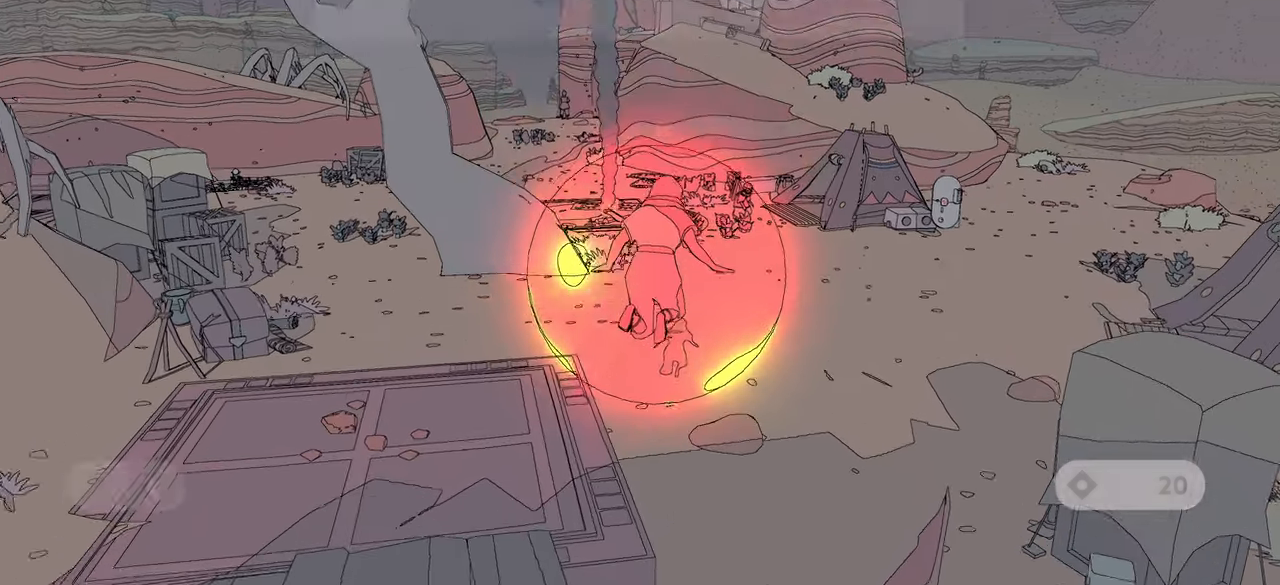
{"buttons": ["A", "R2"], "left_stick": "up", "right_stick": "center", "events": []}
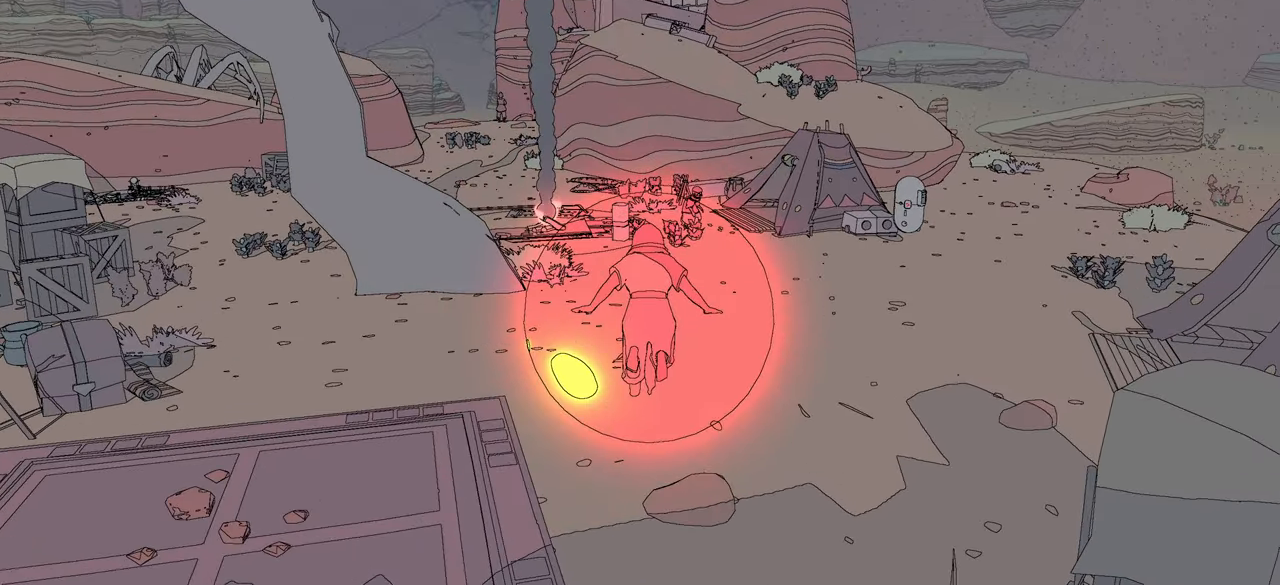
{"buttons": ["A", "R2"], "left_stick": "up", "right_stick": "center", "events": []}
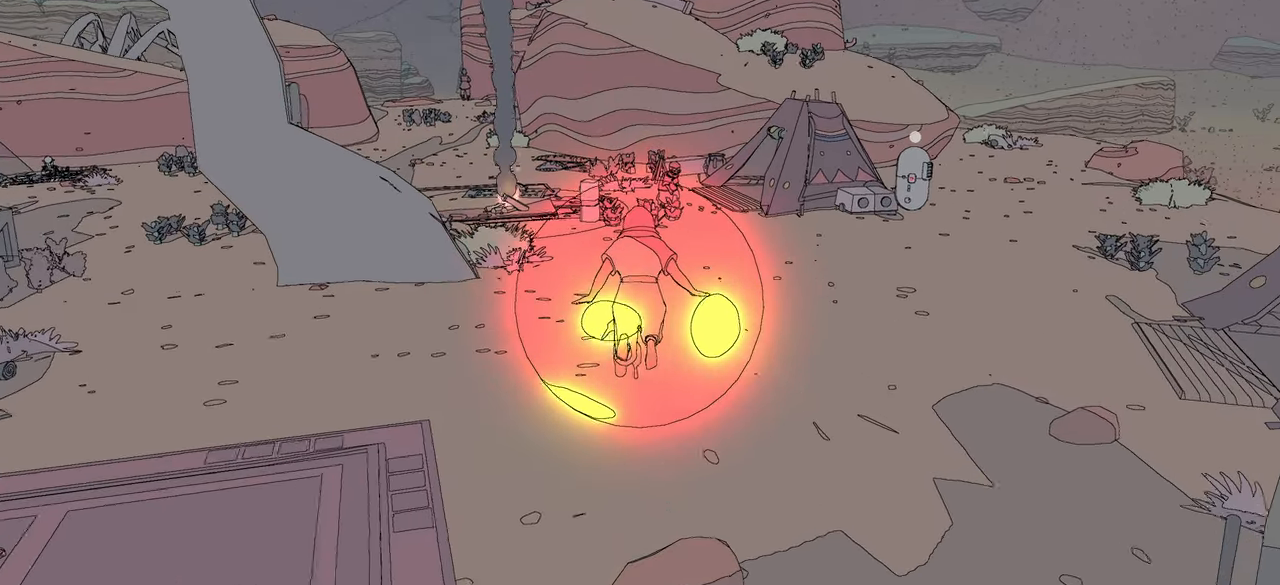
{"buttons": [], "left_stick": "up", "right_stick": "center", "events": [[233, "A", "up"], [250, "R2", "up"]]}
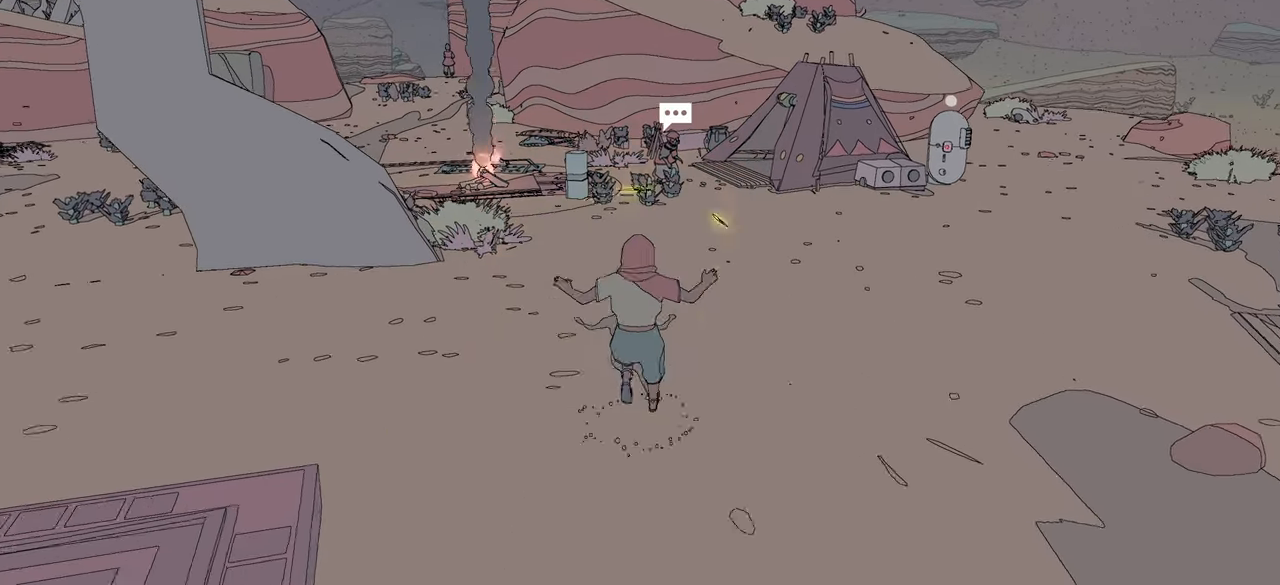
{"buttons": [], "left_stick": "up", "right_stick": "center", "events": []}
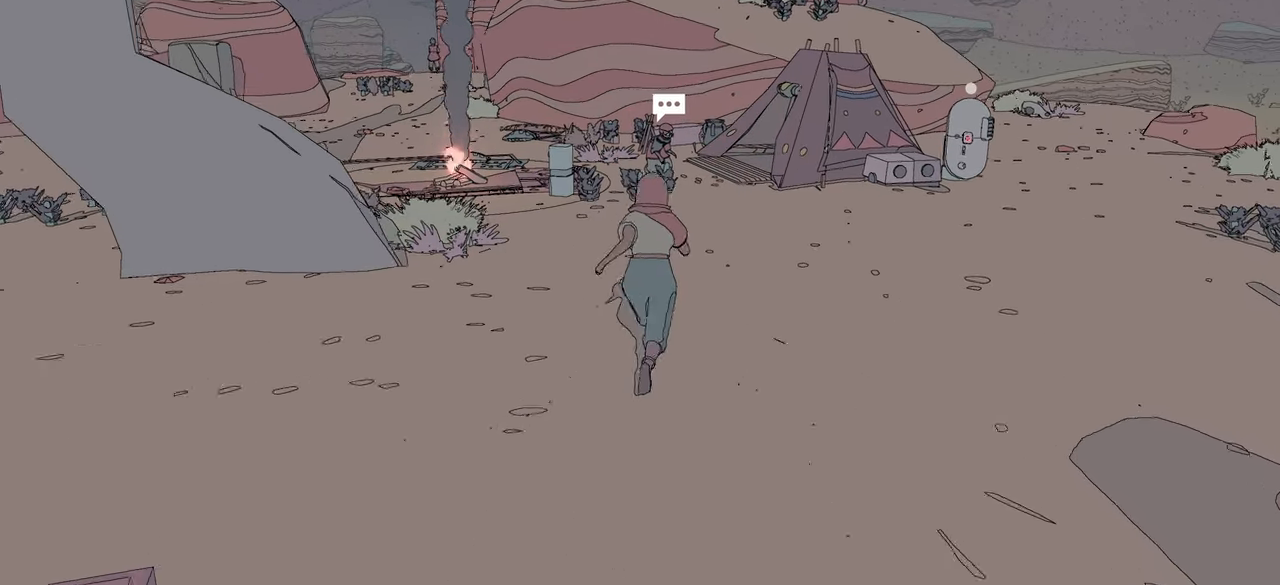
{"buttons": [], "left_stick": "up", "right_stick": "center", "events": []}
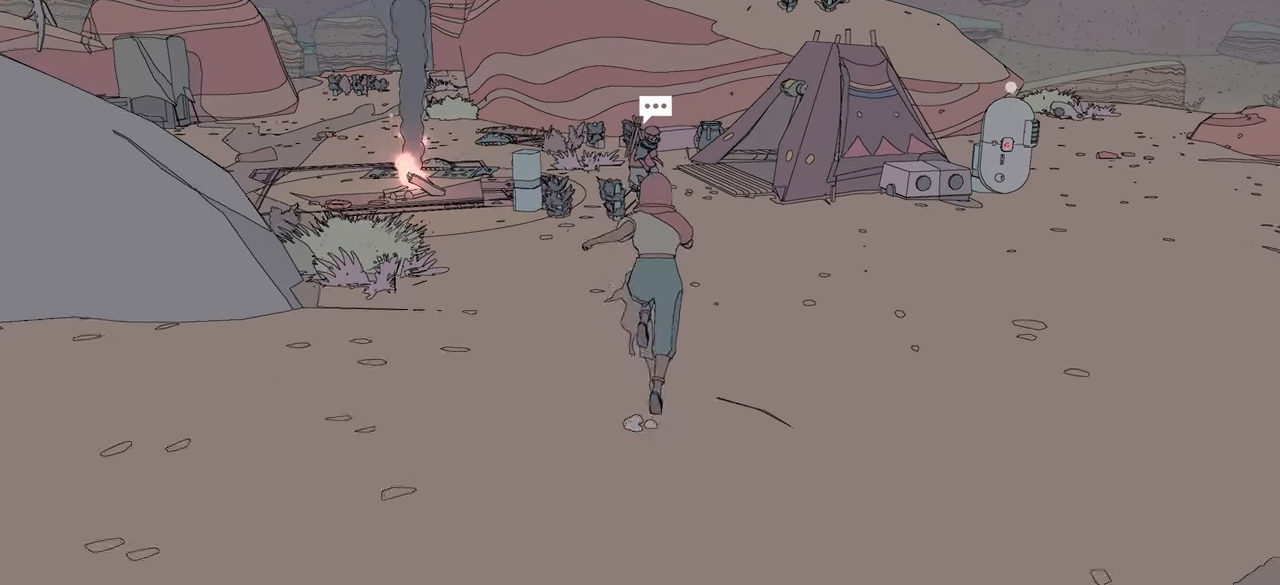
{"buttons": [], "left_stick": "up", "right_stick": "center", "events": []}
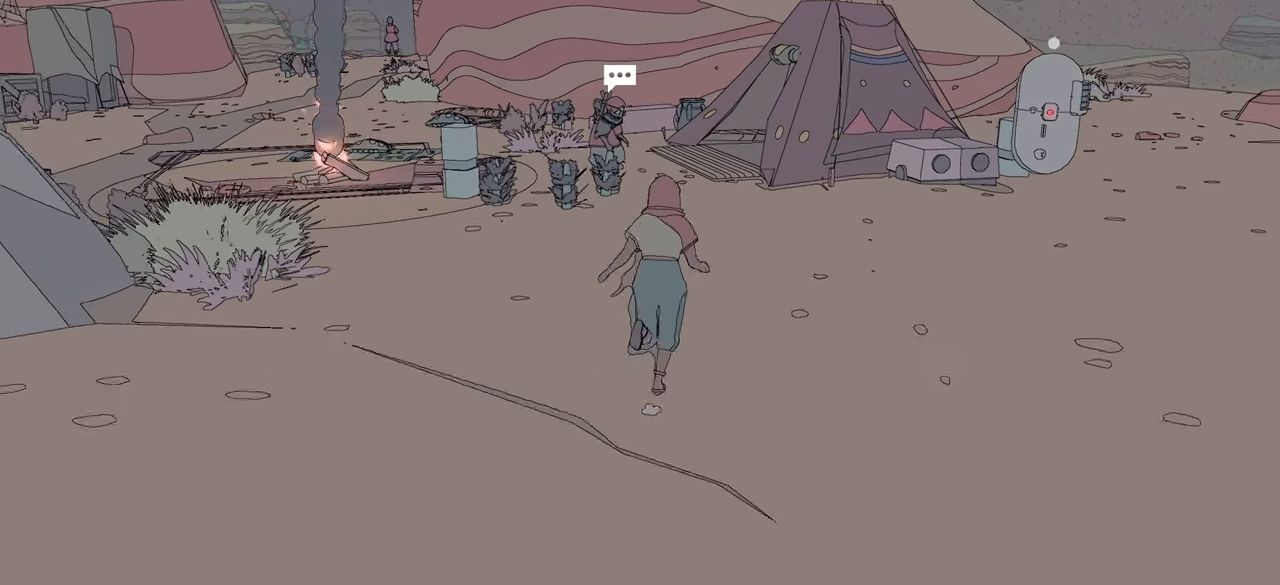
{"buttons": [], "left_stick": "up", "right_stick": "left", "events": [[367, "right_stick", "left"]]}
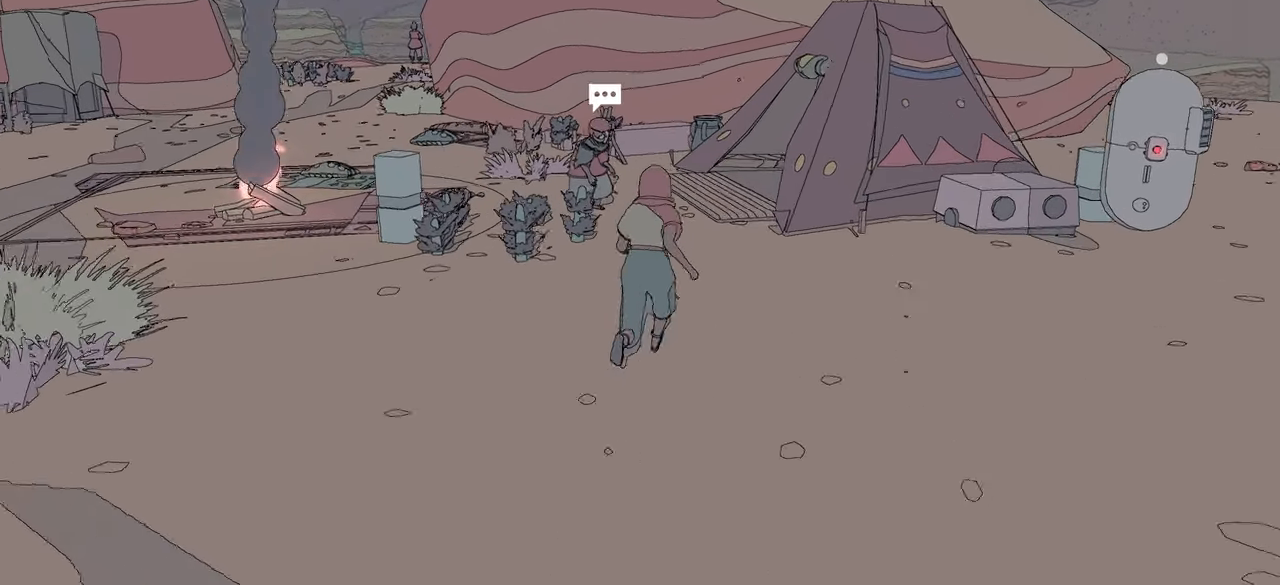
{"buttons": [], "left_stick": "up", "right_stick": "left", "events": [[50, "right_stick", "center"], [383, "right_stick", "left"]]}
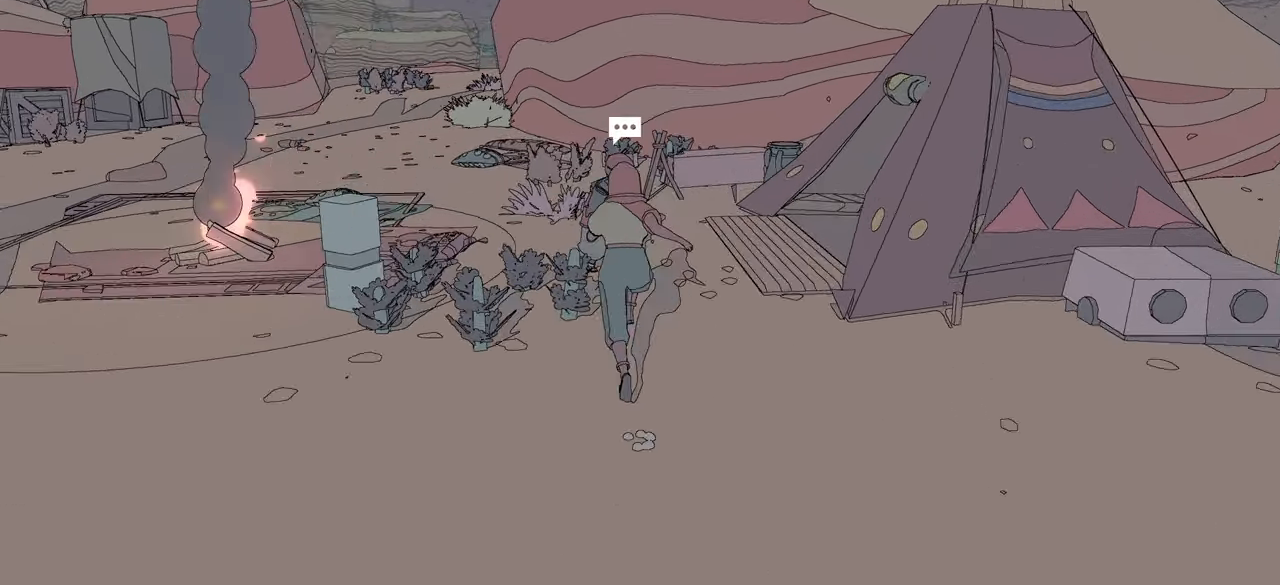
{"buttons": [], "left_stick": "up", "right_stick": "center", "events": [[50, "right_stick", "center"], [117, "left_stick", "center"], [450, "left_stick", "up"]]}
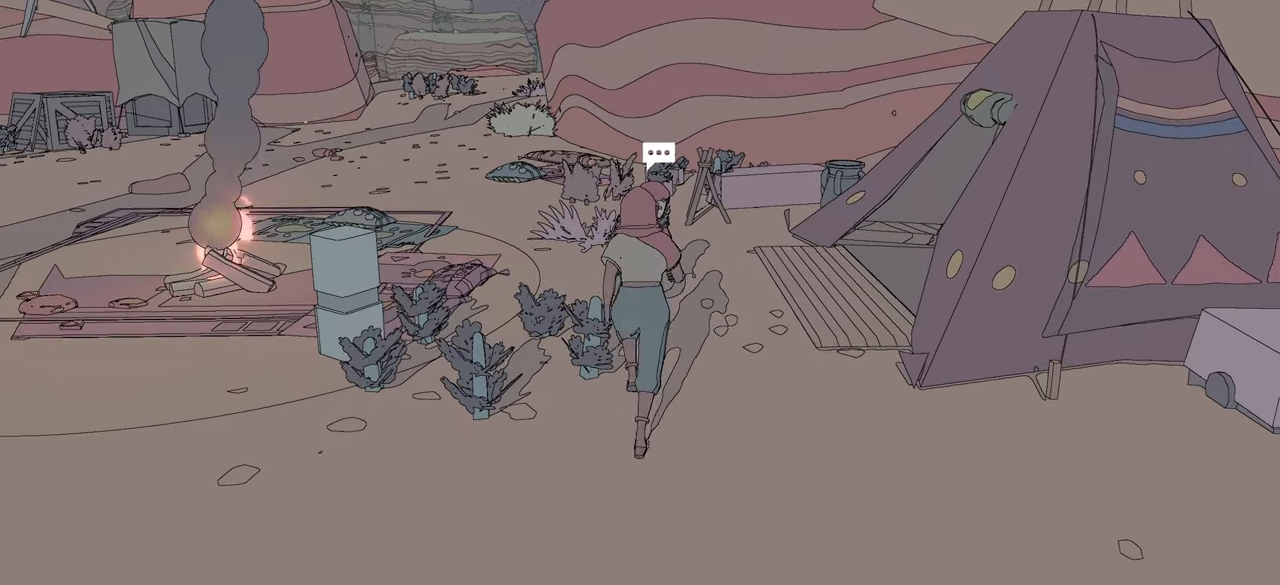
{"buttons": [], "left_stick": "center", "right_stick": "center", "events": [[267, "left_stick", "center"]]}
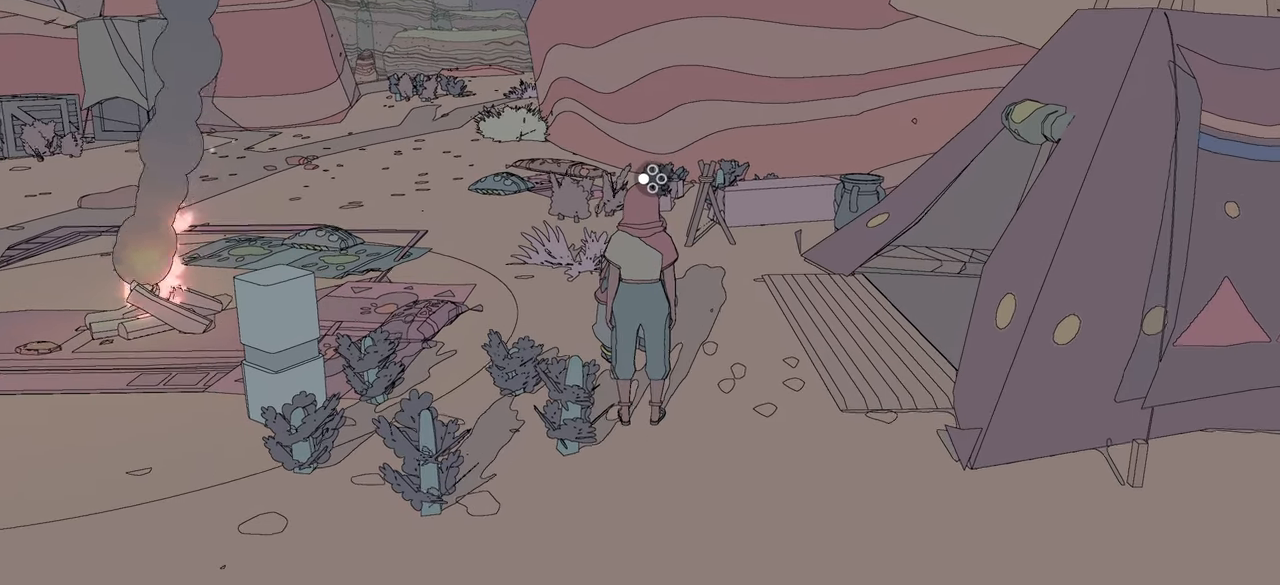
{"buttons": [], "left_stick": "center", "right_stick": "center", "events": [[300, "X", "down"], [450, "X", "up"]]}
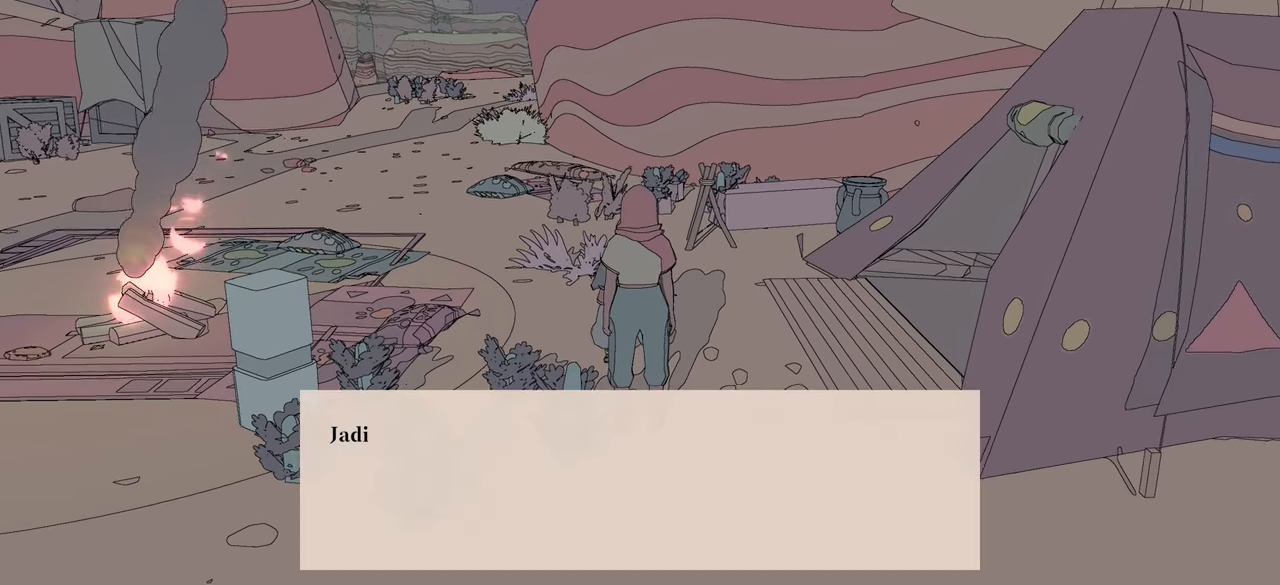
{"buttons": [], "left_stick": "center", "right_stick": "center", "events": []}
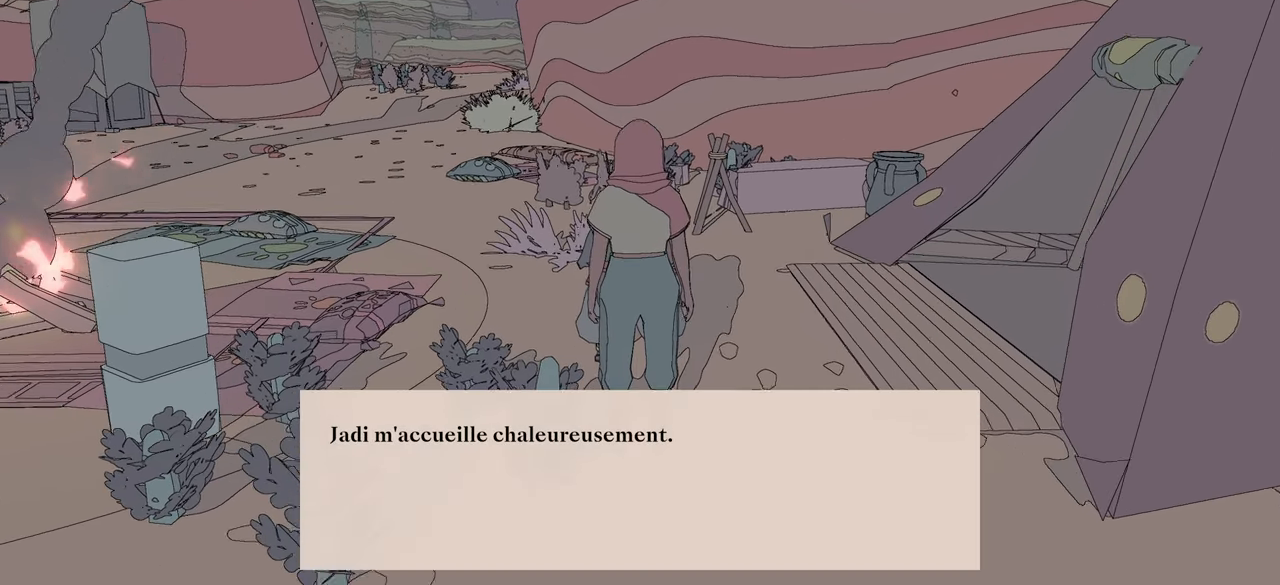
{"buttons": [], "left_stick": "center", "right_stick": "center", "events": []}
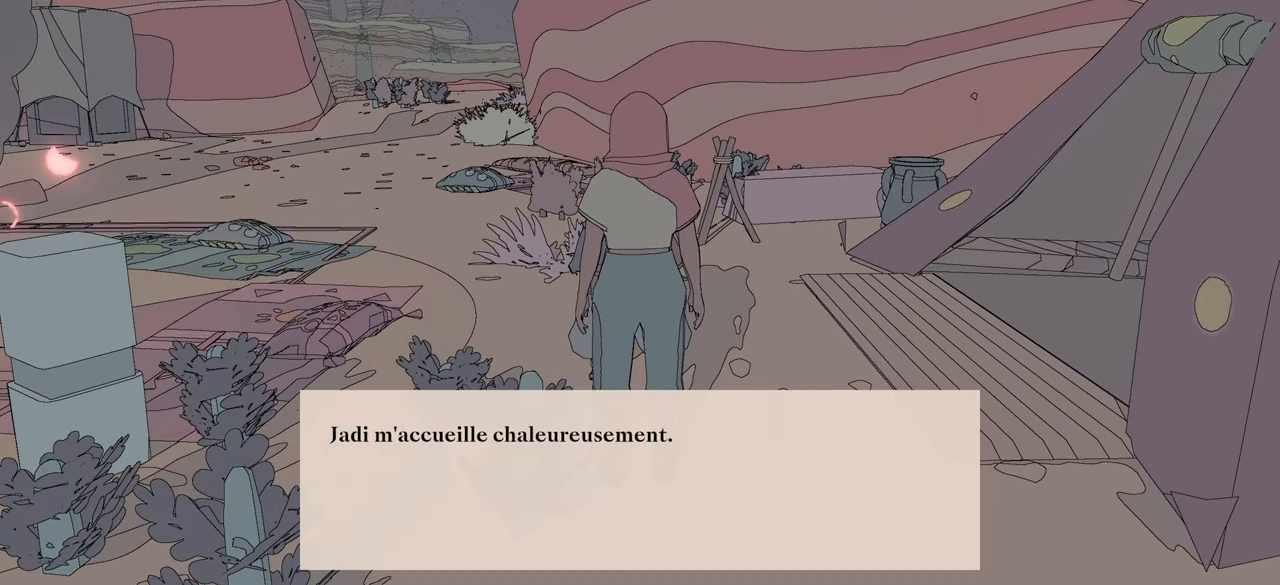
{"buttons": [], "left_stick": "center", "right_stick": "center", "events": [[217, "A", "down"], [350, "A", "up"]]}